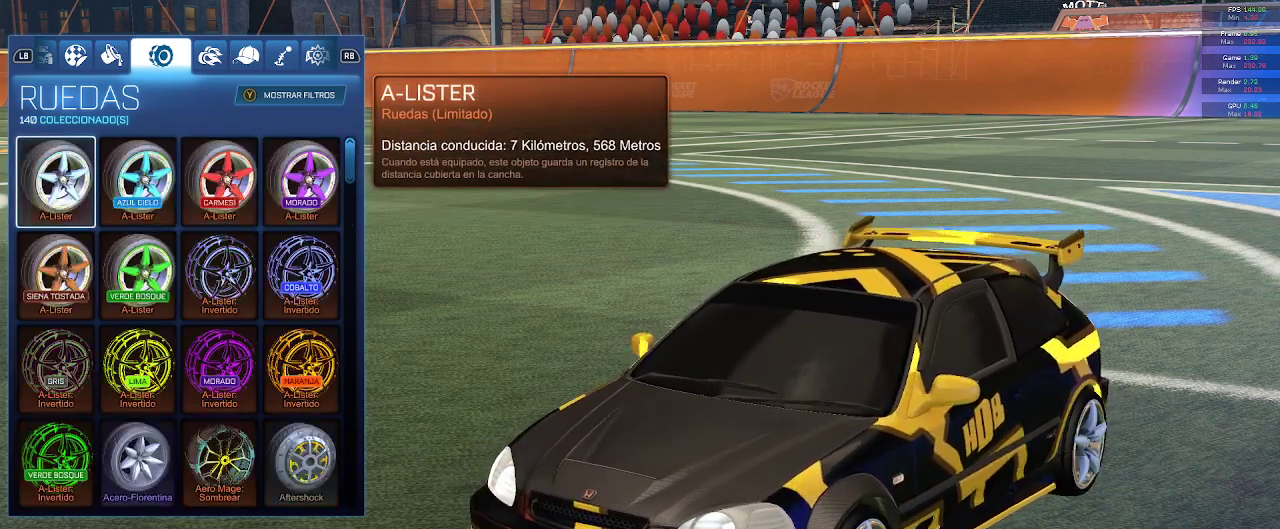
Gameplay with a controller (Xbox layout); each line is a JSON object with the inputs held at the frame after it. "events" lists button and stick changes between this image and that frame as [ms after this image, input, new state], when the widget could be followed in between.
{"buttons": ["DPAD_DOWN"], "left_stick": "center", "right_stick": "center", "events": [[200, "Y", "down"], [267, "Y", "up"], [500, "DPAD_DOWN", "down"]]}
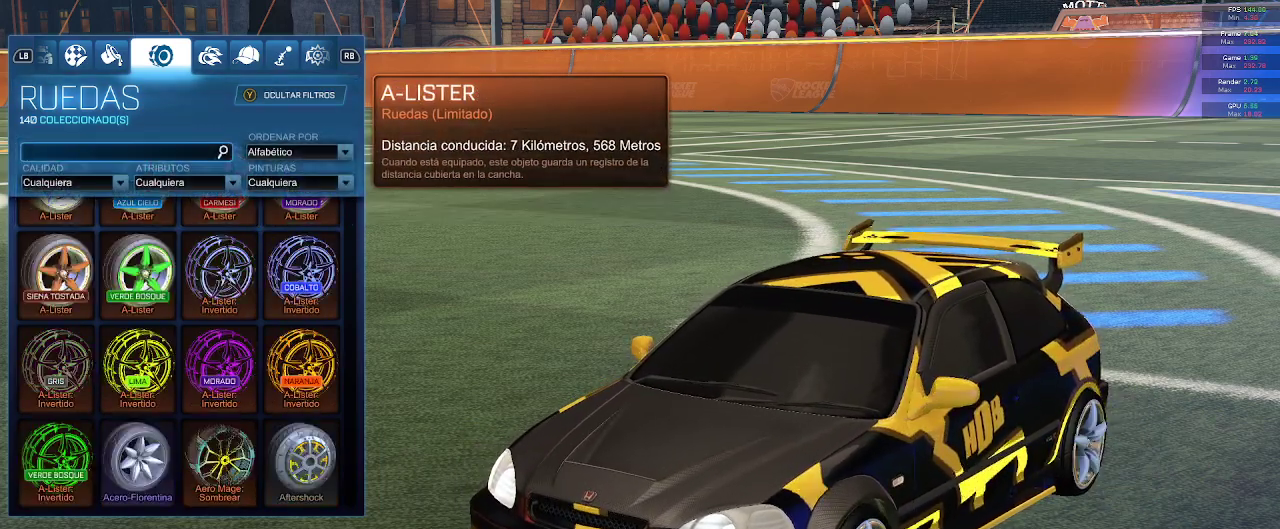
{"buttons": ["A"], "left_stick": "center", "right_stick": "center", "events": [[83, "DPAD_DOWN", "up"], [383, "DPAD_UP", "down"], [450, "DPAD_UP", "up"], [483, "A", "down"]]}
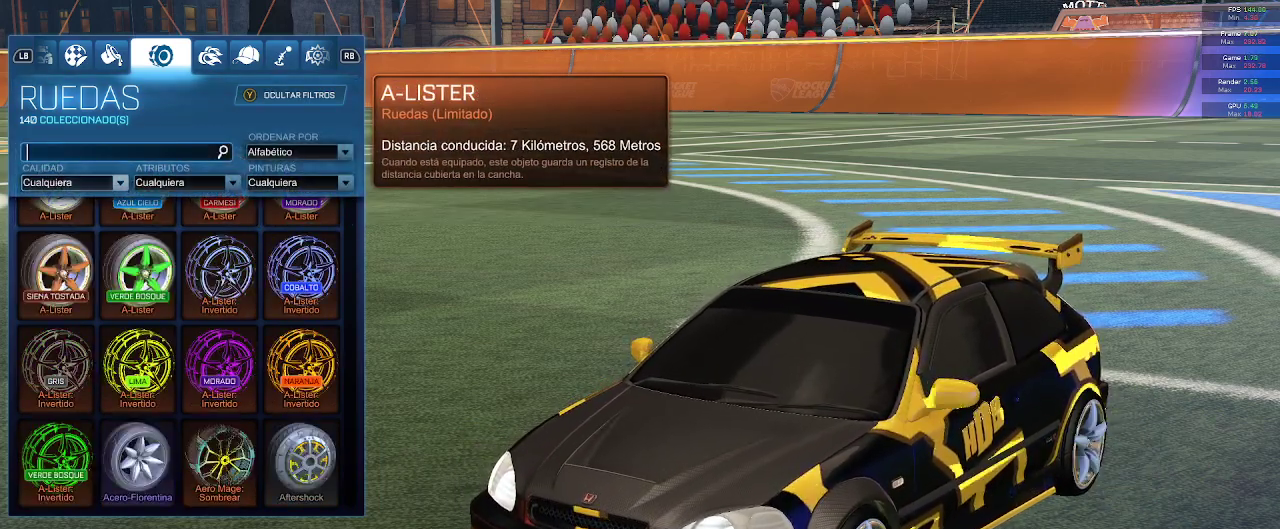
{"buttons": [], "left_stick": "center", "right_stick": "center", "events": [[100, "A", "up"]]}
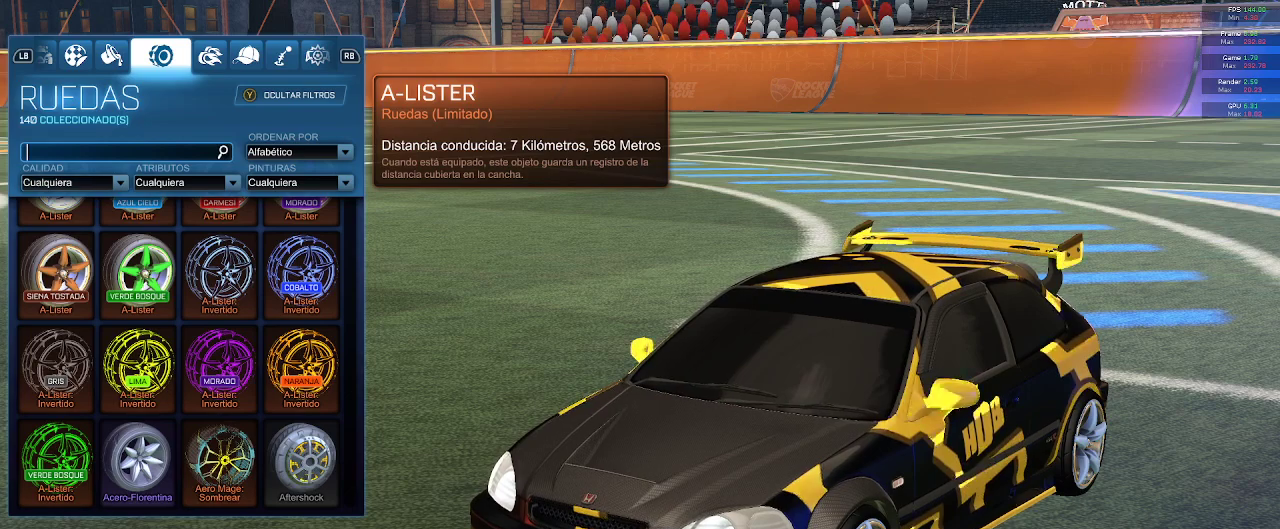
{"buttons": [], "left_stick": "center", "right_stick": "center", "events": [[383, "DPAD_DOWN", "down"], [450, "DPAD_DOWN", "up"]]}
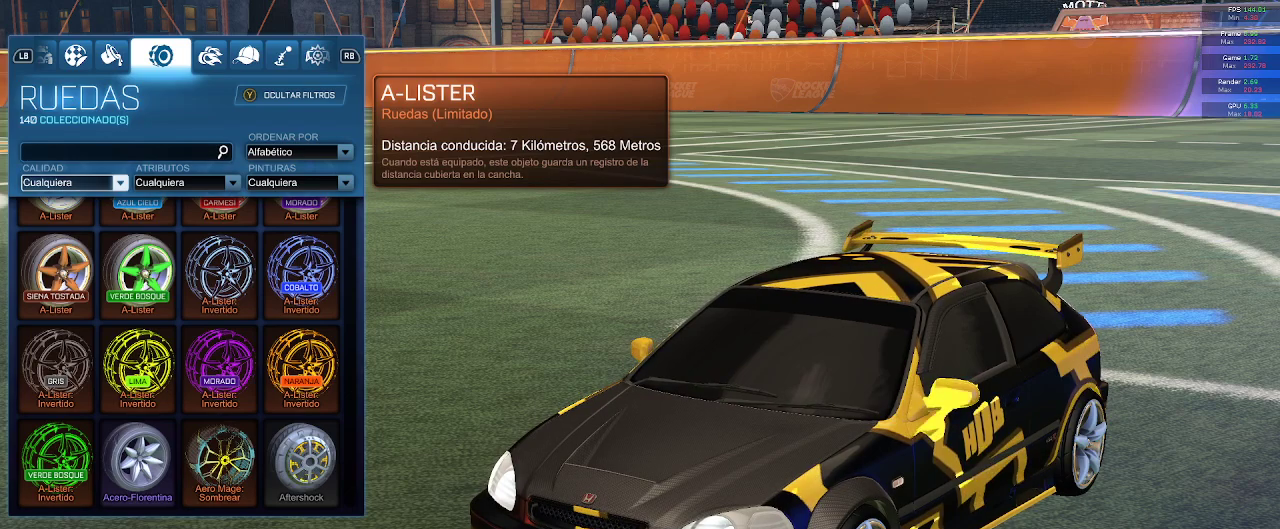
{"buttons": ["DPAD_DOWN"], "left_stick": "center", "right_stick": "center", "events": [[133, "A", "down"], [267, "A", "up"], [450, "DPAD_DOWN", "down"]]}
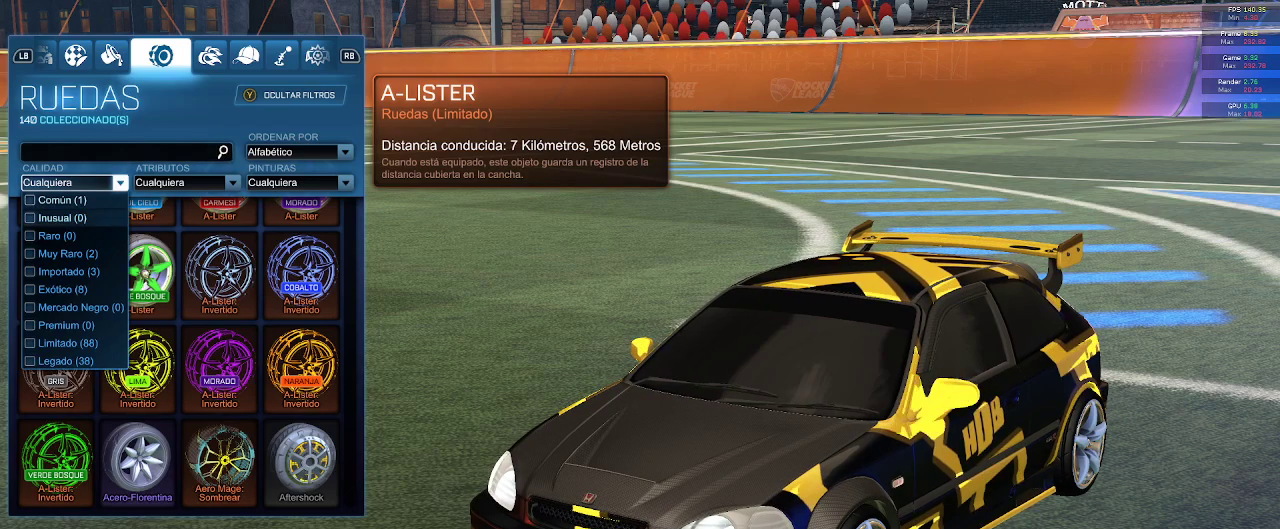
{"buttons": [], "left_stick": "center", "right_stick": "center", "events": [[17, "DPAD_DOWN", "up"], [100, "DPAD_DOWN", "down"], [183, "DPAD_DOWN", "up"], [250, "DPAD_DOWN", "down"], [333, "DPAD_DOWN", "up"], [400, "DPAD_DOWN", "down"], [467, "DPAD_DOWN", "up"]]}
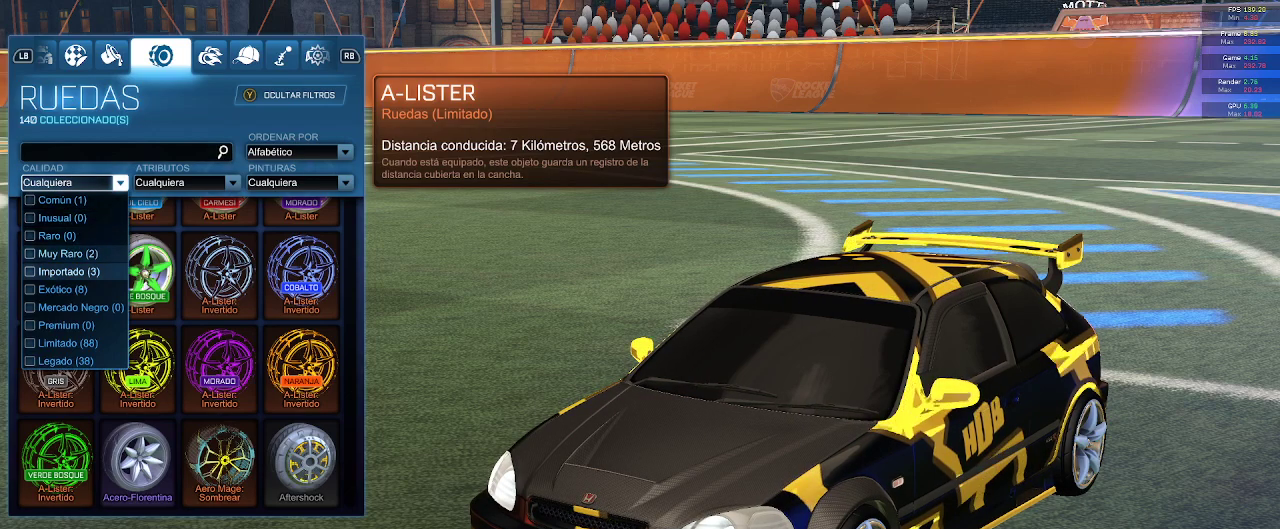
{"buttons": ["A"], "left_stick": "center", "right_stick": "center", "events": [[67, "DPAD_DOWN", "down"], [100, "DPAD_DOWN", "up"], [350, "DPAD_UP", "down"], [450, "DPAD_UP", "up"], [467, "A", "down"]]}
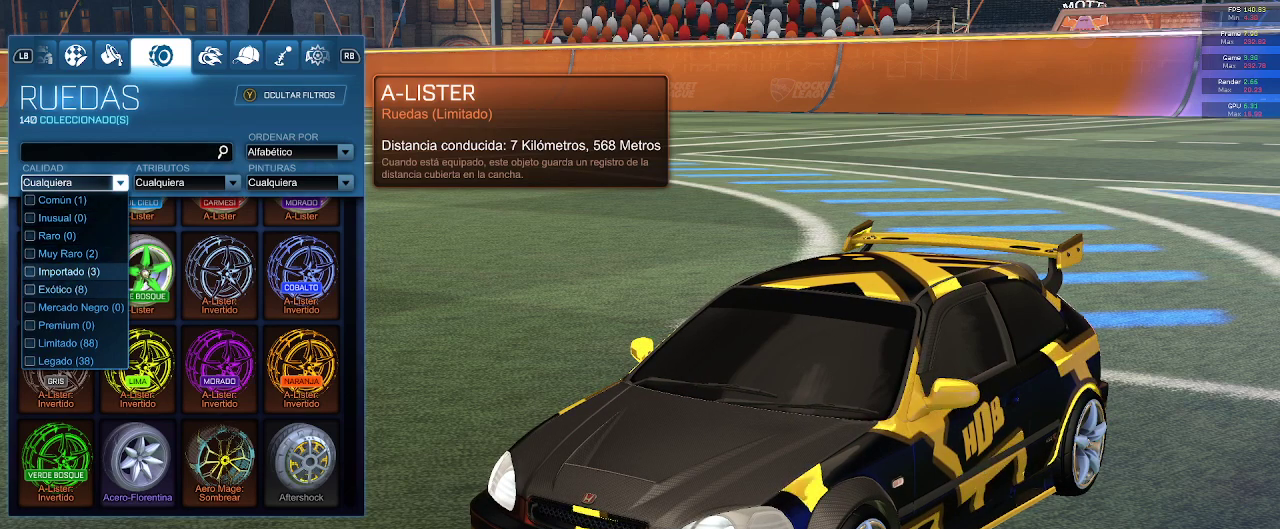
{"buttons": [], "left_stick": "center", "right_stick": "center", "events": [[100, "A", "up"]]}
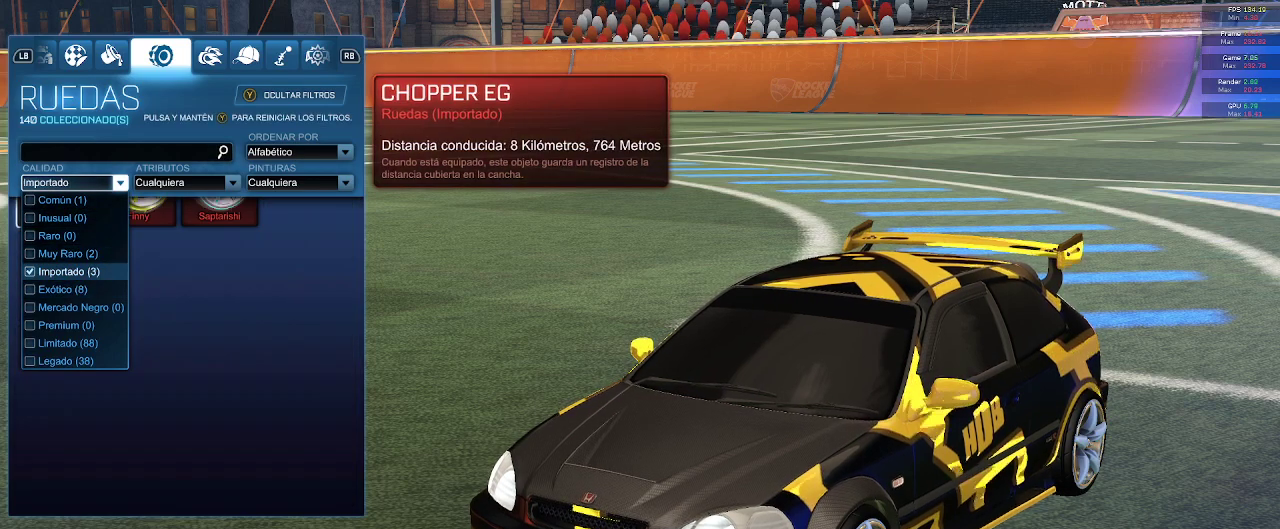
{"buttons": [], "left_stick": "center", "right_stick": "center", "events": [[83, "B", "down"], [183, "B", "up"]]}
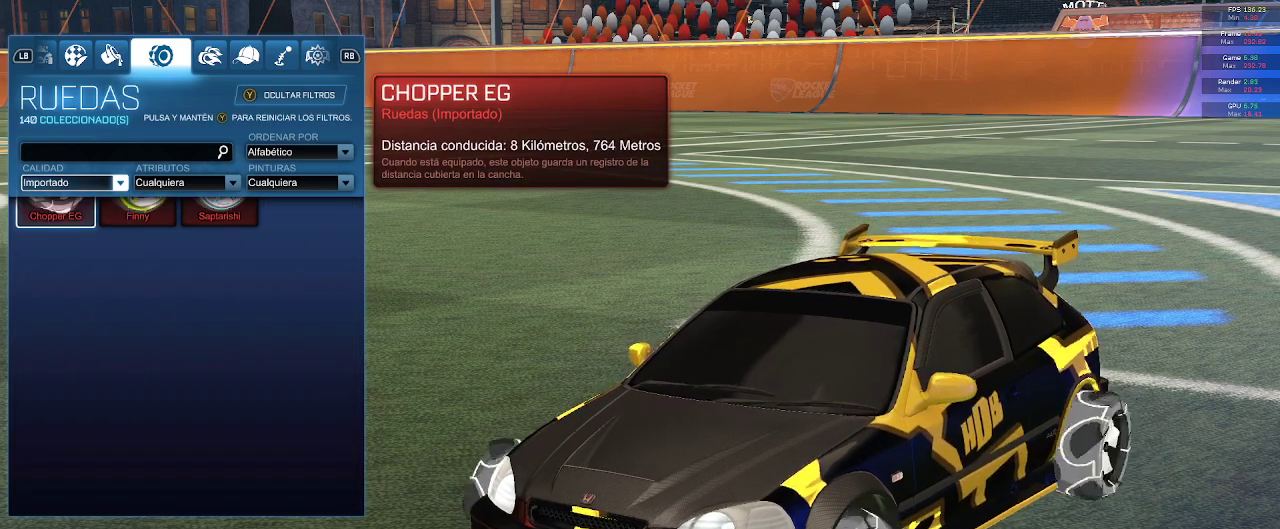
{"buttons": [], "left_stick": "center", "right_stick": "center", "events": [[17, "B", "down"], [83, "B", "up"], [417, "DPAD_RIGHT", "down"], [500, "DPAD_RIGHT", "up"]]}
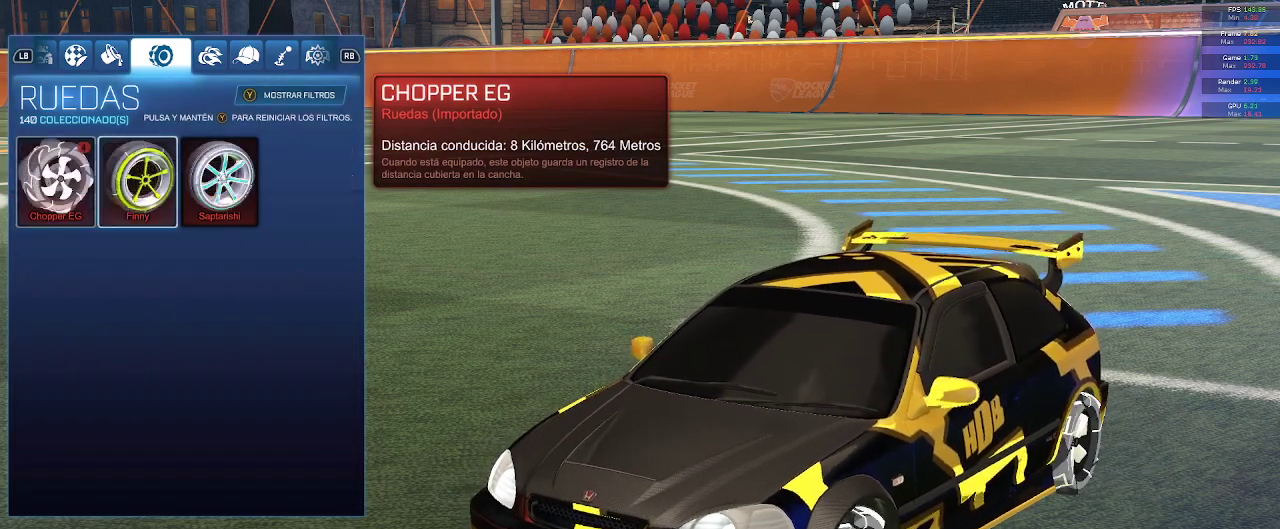
{"buttons": [], "left_stick": "center", "right_stick": "center", "events": [[217, "DPAD_RIGHT", "down"], [300, "DPAD_RIGHT", "up"]]}
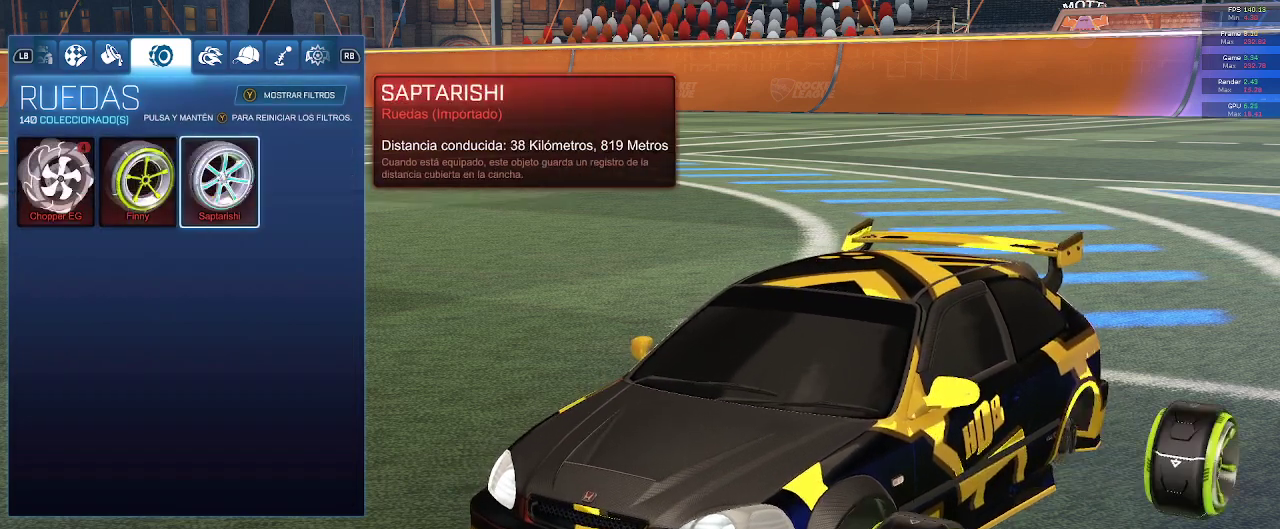
{"buttons": [], "left_stick": "center", "right_stick": "center", "events": [[333, "A", "down"], [450, "A", "up"]]}
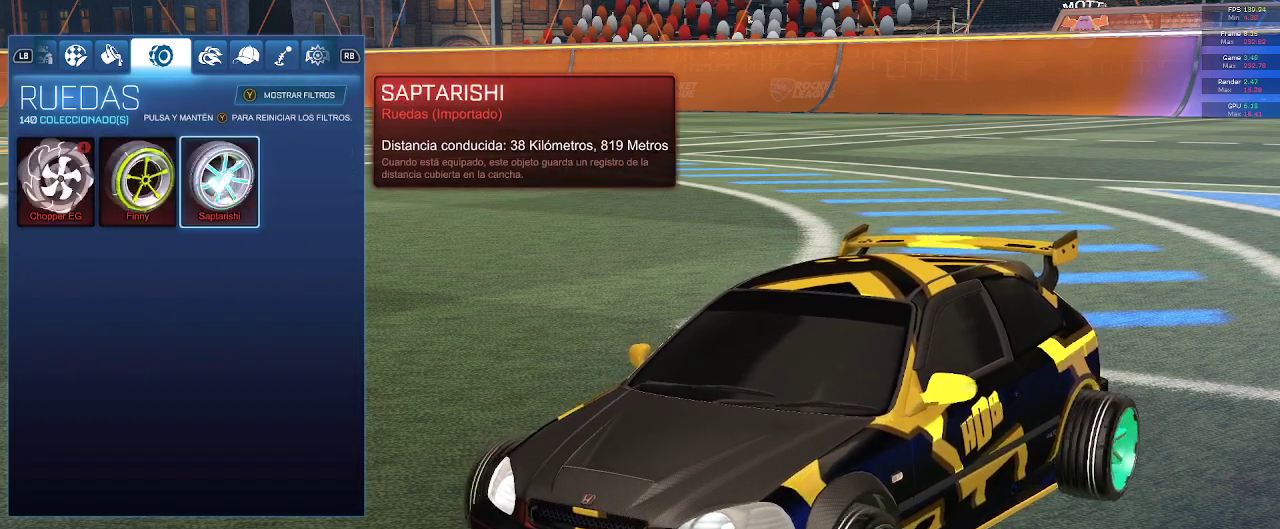
{"buttons": [], "left_stick": "center", "right_stick": "center", "events": []}
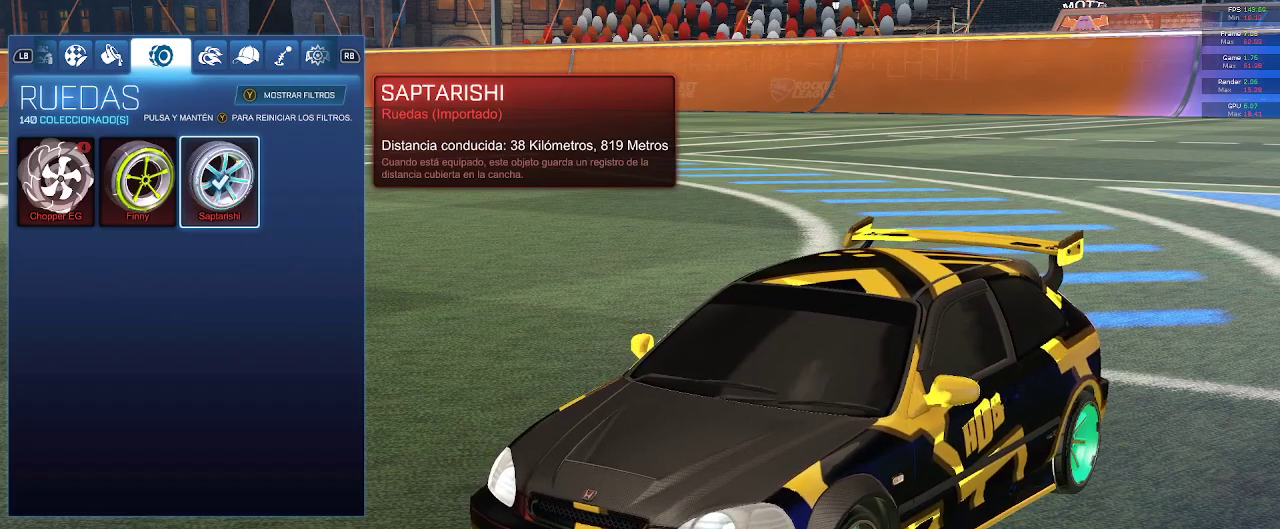
{"buttons": [], "left_stick": "center", "right_stick": "center", "events": []}
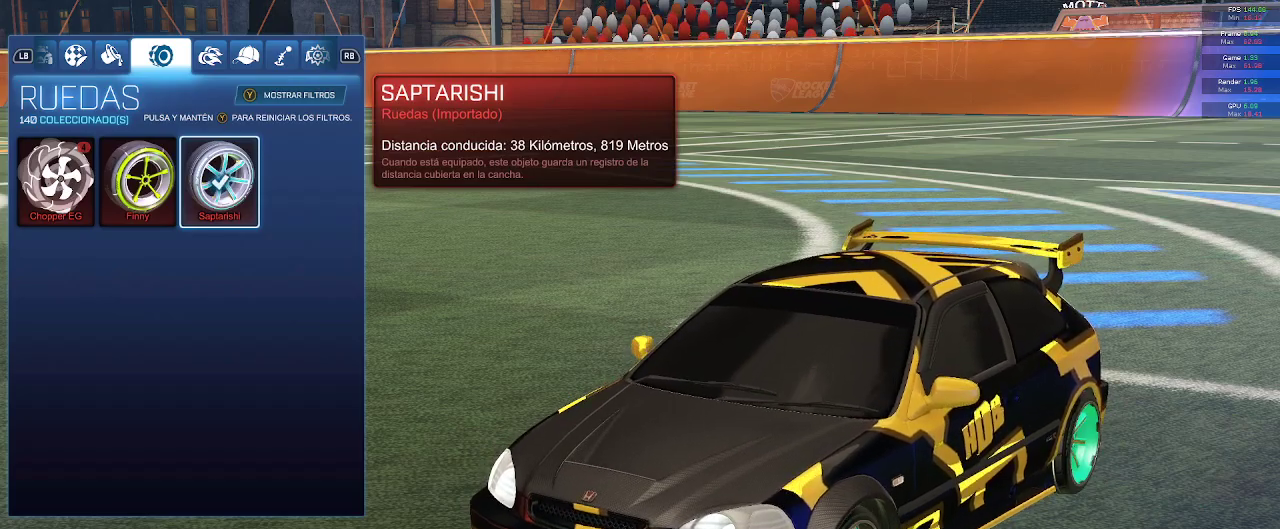
{"buttons": [], "left_stick": "center", "right_stick": "right", "events": [[267, "right_stick", "right"]]}
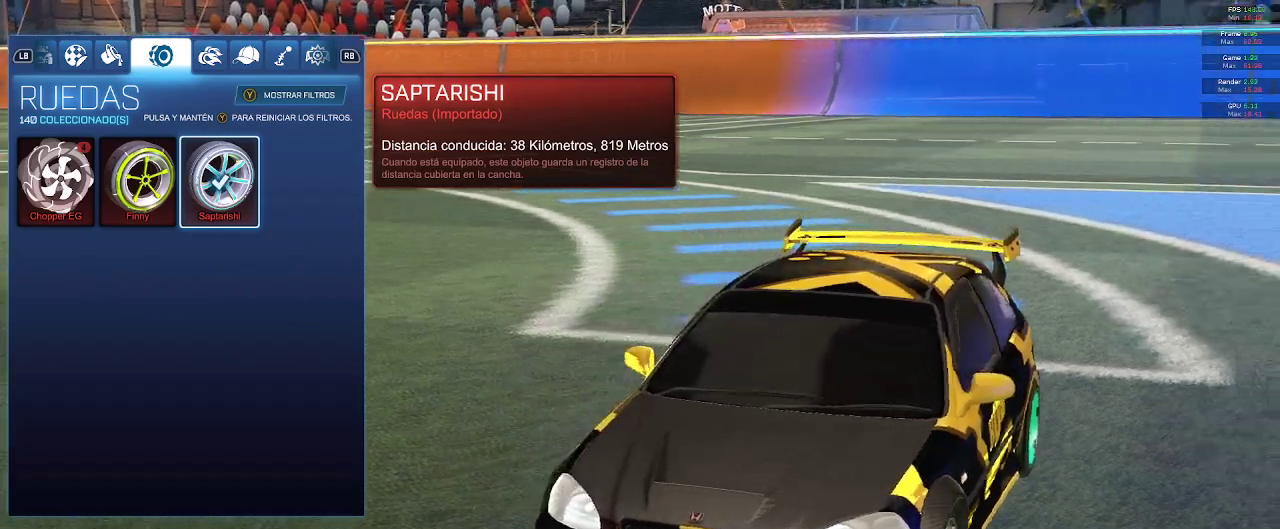
{"buttons": [], "left_stick": "center", "right_stick": "right", "events": []}
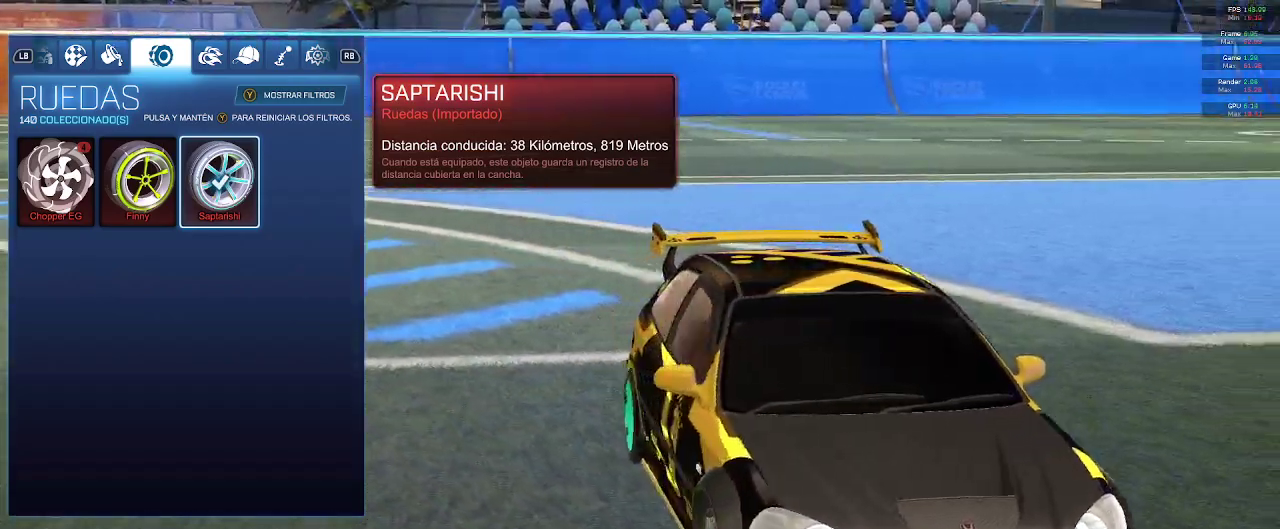
{"buttons": [], "left_stick": "center", "right_stick": "right", "events": []}
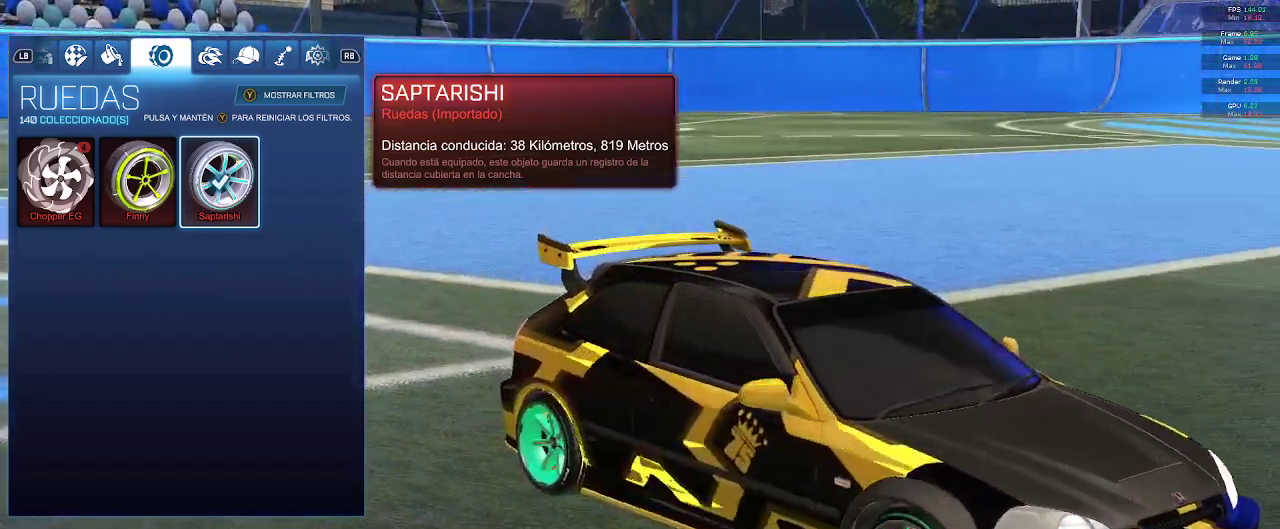
{"buttons": [], "left_stick": "center", "right_stick": "right", "events": []}
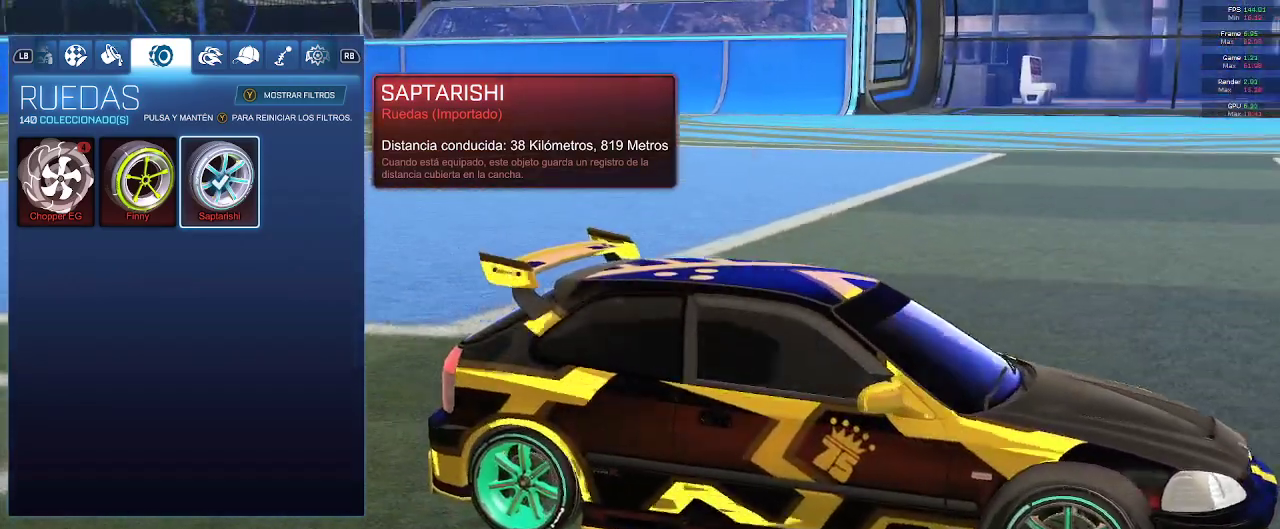
{"buttons": [], "left_stick": "center", "right_stick": "right"}
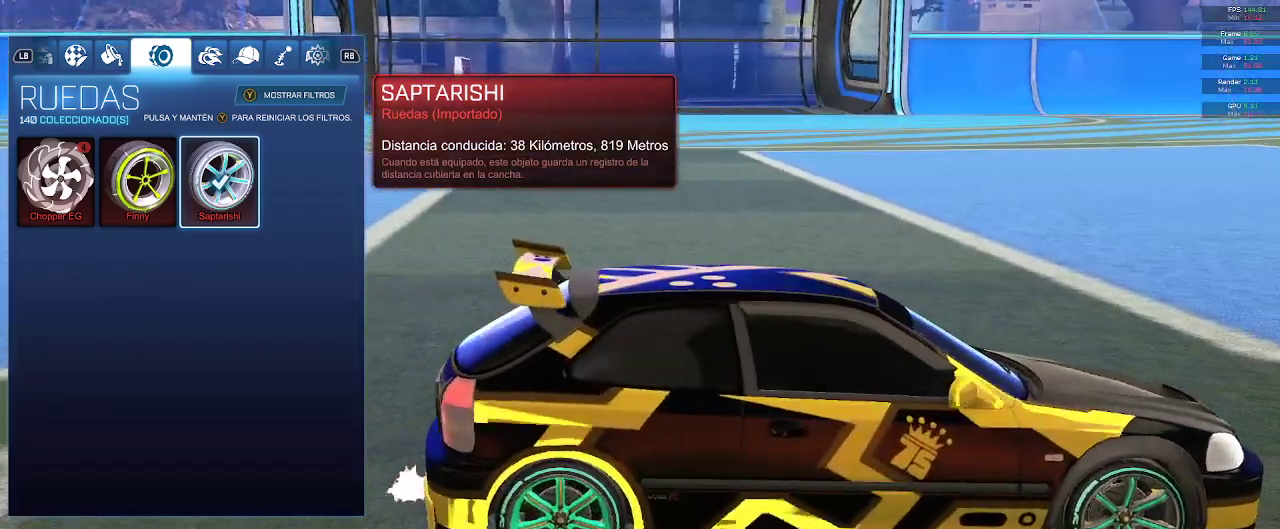
{"buttons": [], "left_stick": "center", "right_stick": "center", "events": [[117, "right_stick", "center"], [250, "B", "down"], [367, "B", "up"]]}
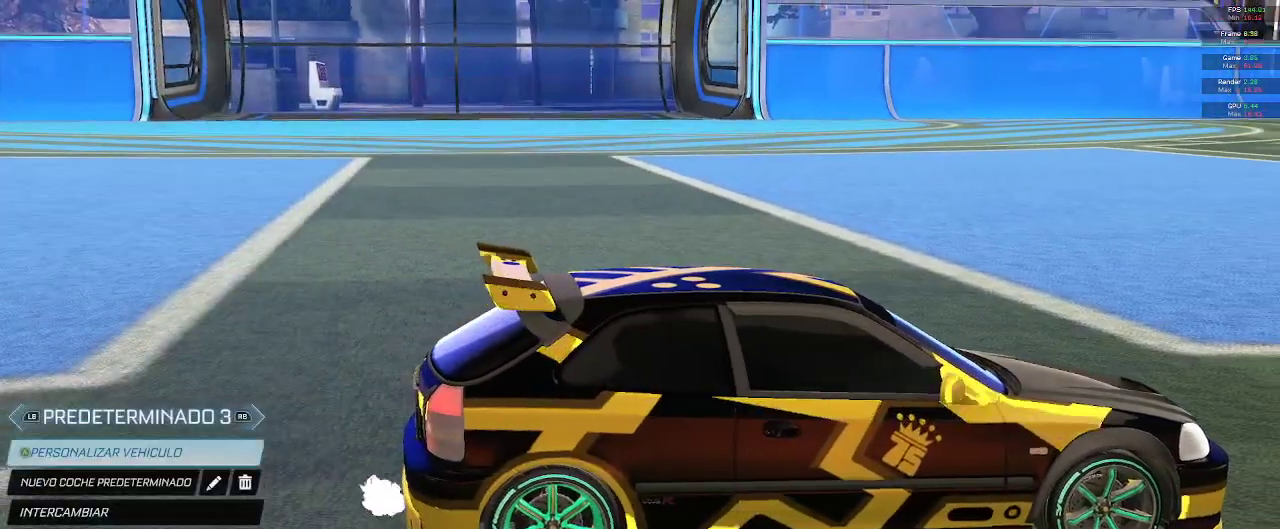
{"buttons": [], "left_stick": "center", "right_stick": "center", "events": []}
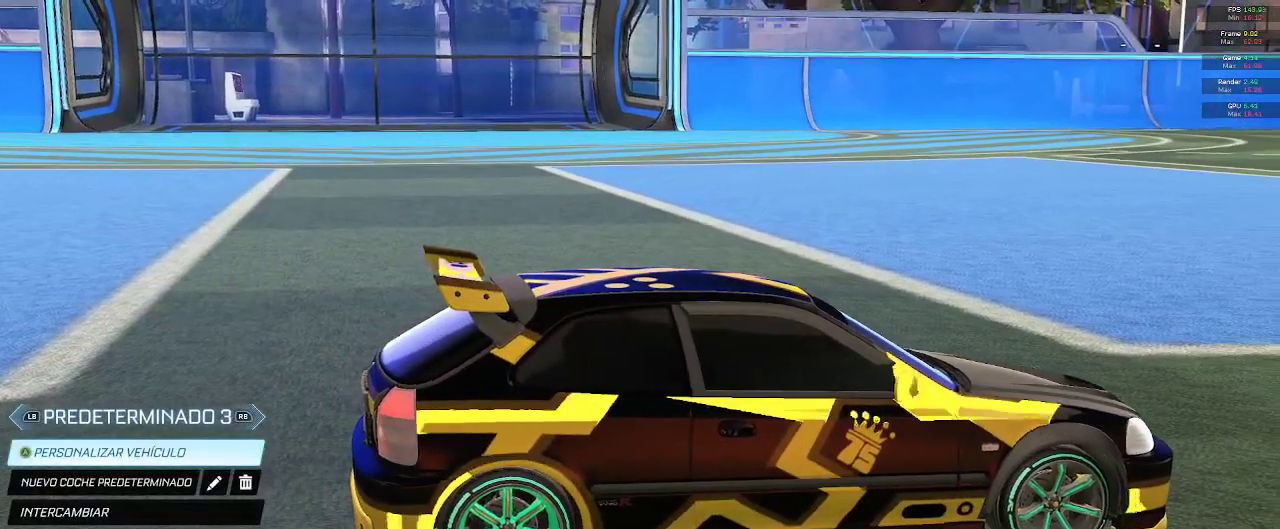
{"buttons": [], "left_stick": "center", "right_stick": "center", "events": []}
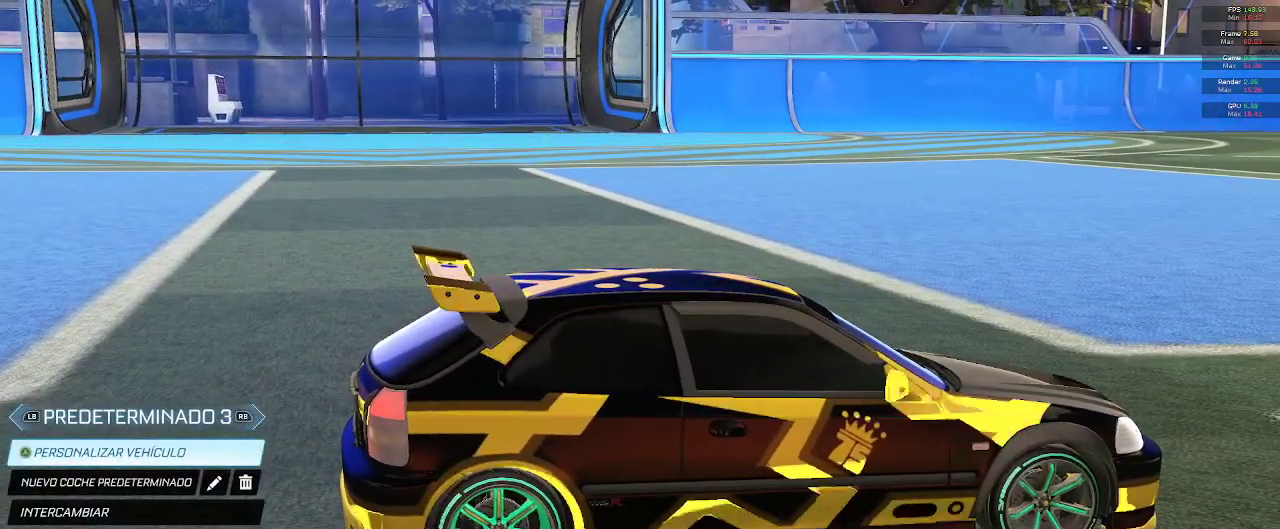
{"buttons": [], "left_stick": "center", "right_stick": "center", "events": [[267, "A", "down"], [400, "A", "up"]]}
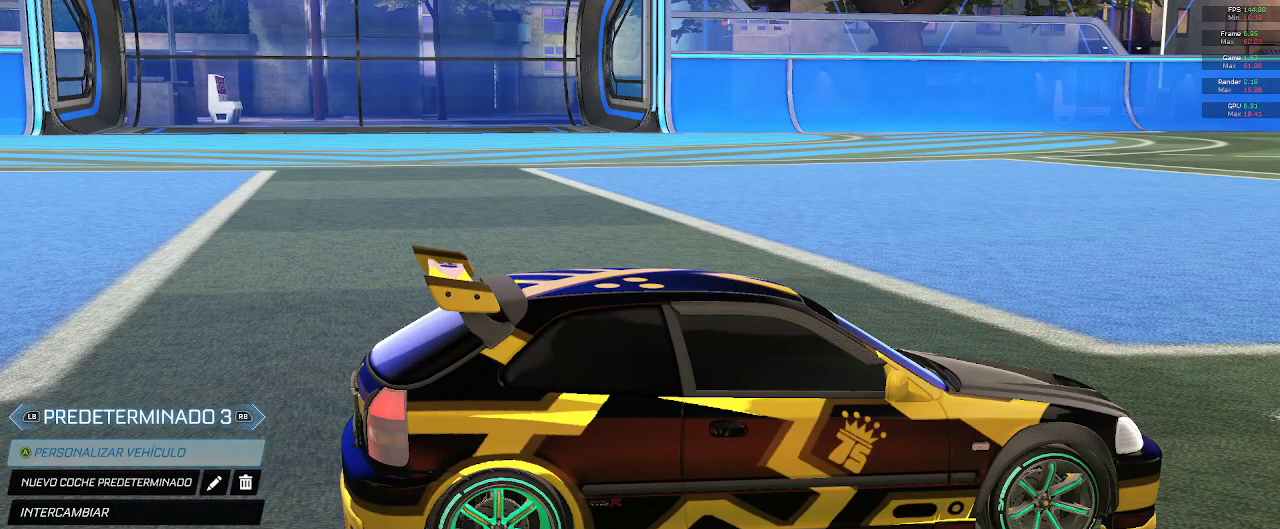
{"buttons": [], "left_stick": "center", "right_stick": "center", "events": []}
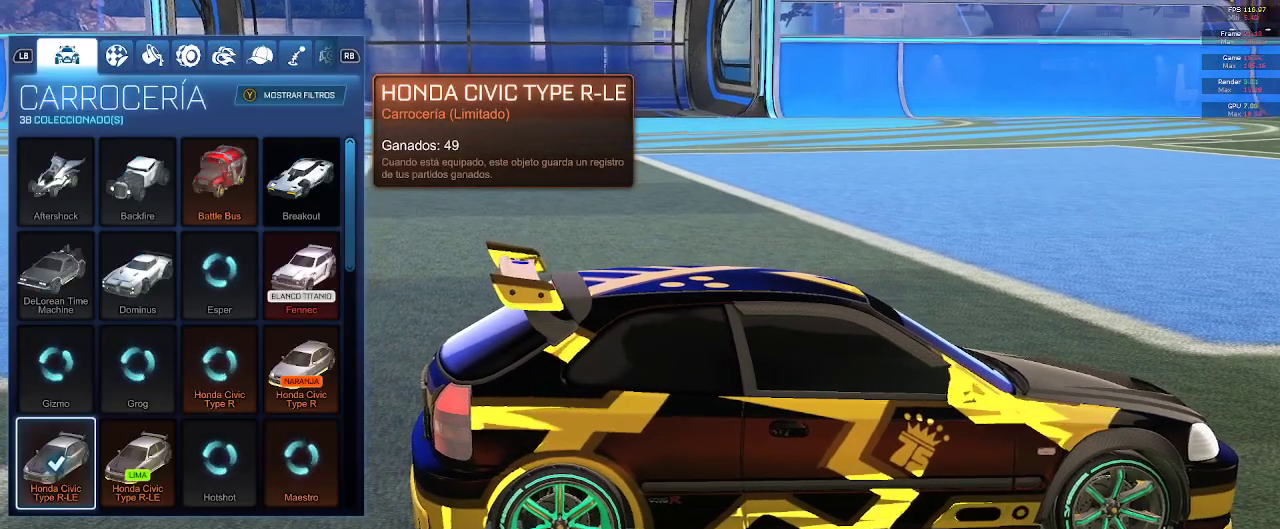
{"buttons": ["R1"], "left_stick": "center", "right_stick": "center", "events": [[483, "R1", "down"]]}
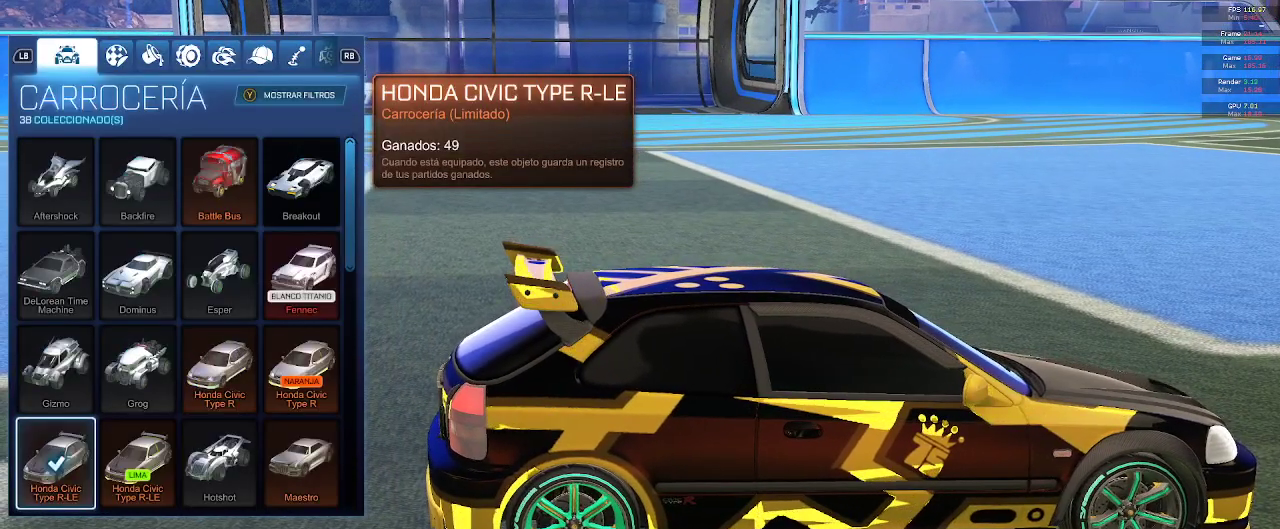
{"buttons": ["R1"], "left_stick": "center", "right_stick": "center", "events": [[100, "R1", "up"], [167, "R1", "down"], [267, "R1", "up"], [467, "R1", "down"]]}
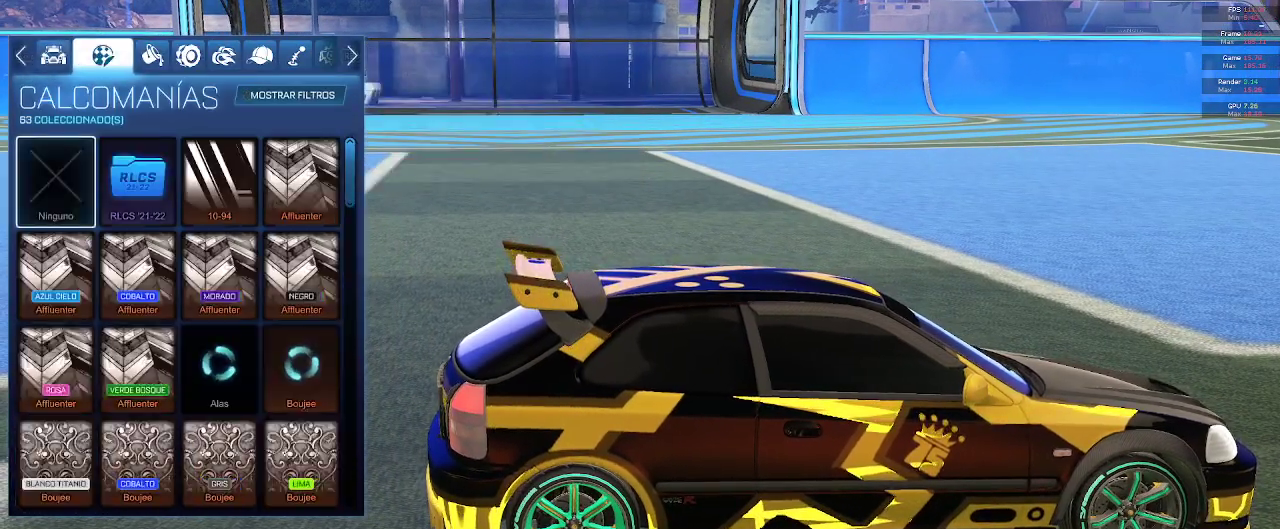
{"buttons": [], "left_stick": "center", "right_stick": "center", "events": [[67, "R1", "up"], [267, "R1", "down"], [333, "R1", "up"]]}
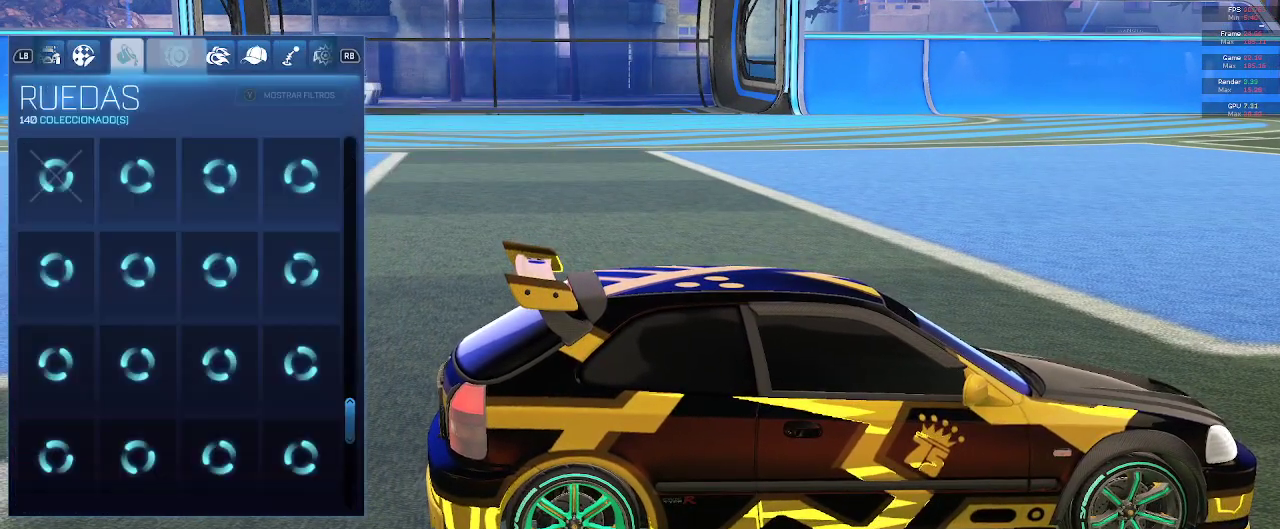
{"buttons": [], "left_stick": "center", "right_stick": "center", "events": []}